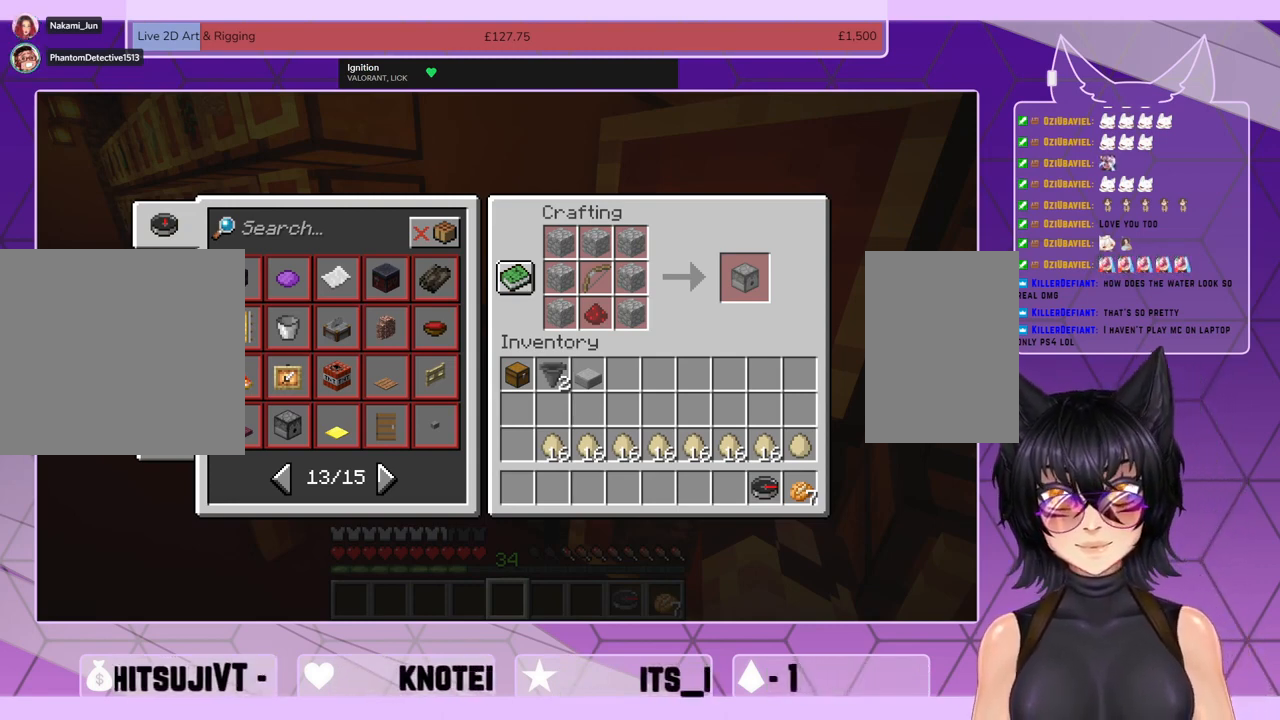
Gameplay with keyboard and mouse; each line is a JSON object with the keys and mouse buttons held at the frame after it. "events" lists presses ("down") and releases ("up") of "a", "c", "ctrl", "d", "e", "f", "q", "r", "s", "shift", "space", "tab", "v", "w", "x", "z", "mouse_left", "mouse_wheel", "mouse_right", "mouse_mb4" and "mouse_mb5" between this image and that frame as [ms after this image, input, new state], when the widget could be followed in between. "mouse_left", "mouse_wheel", "mouse_right", "mouse_mb4", "mouse_mb5" = the "left", "wheel", "right", "mb4", "mb5" buttons of the "mouse" list. No other keys are recorded. Fast repeated clicks can show as one long hold. "wheel" means that the mouse wheel is clicked or scrolled. Mouse movement is not recorded.
{"keys": [], "mouse": ["wheel"], "events": [[300, "mouse_wheel", "down"]]}
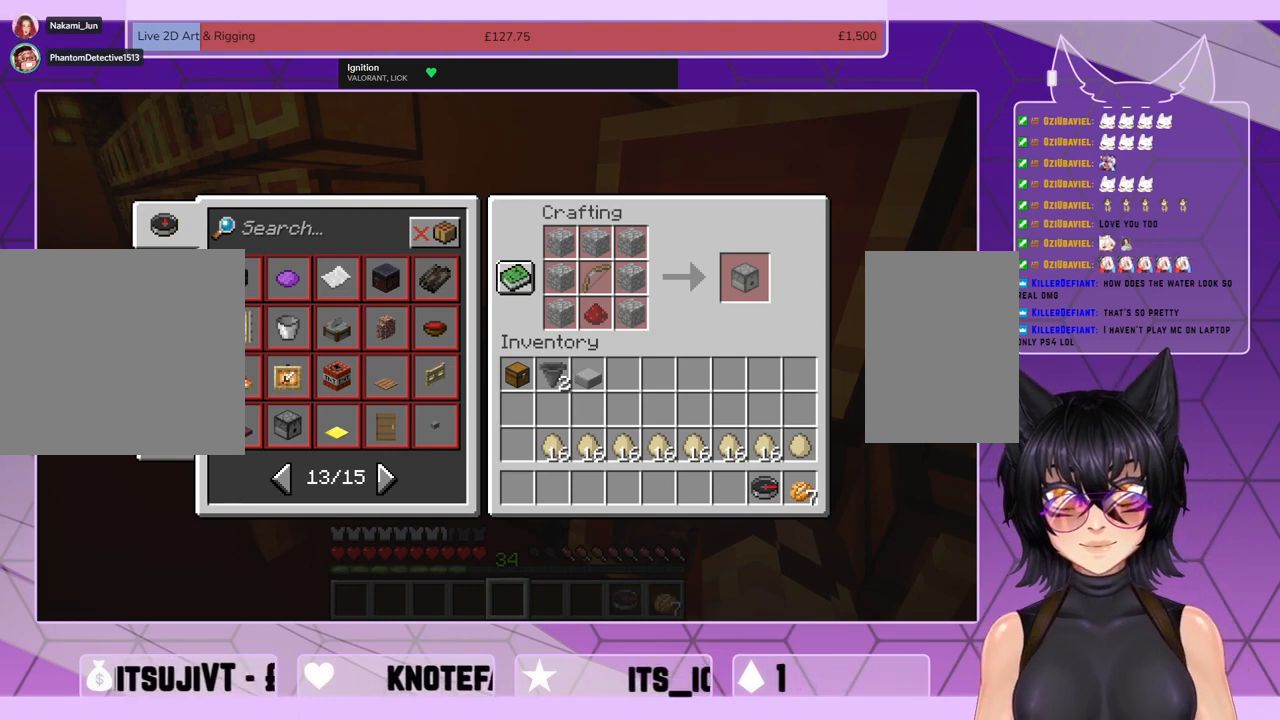
{"keys": [], "mouse": ["wheel"], "events": []}
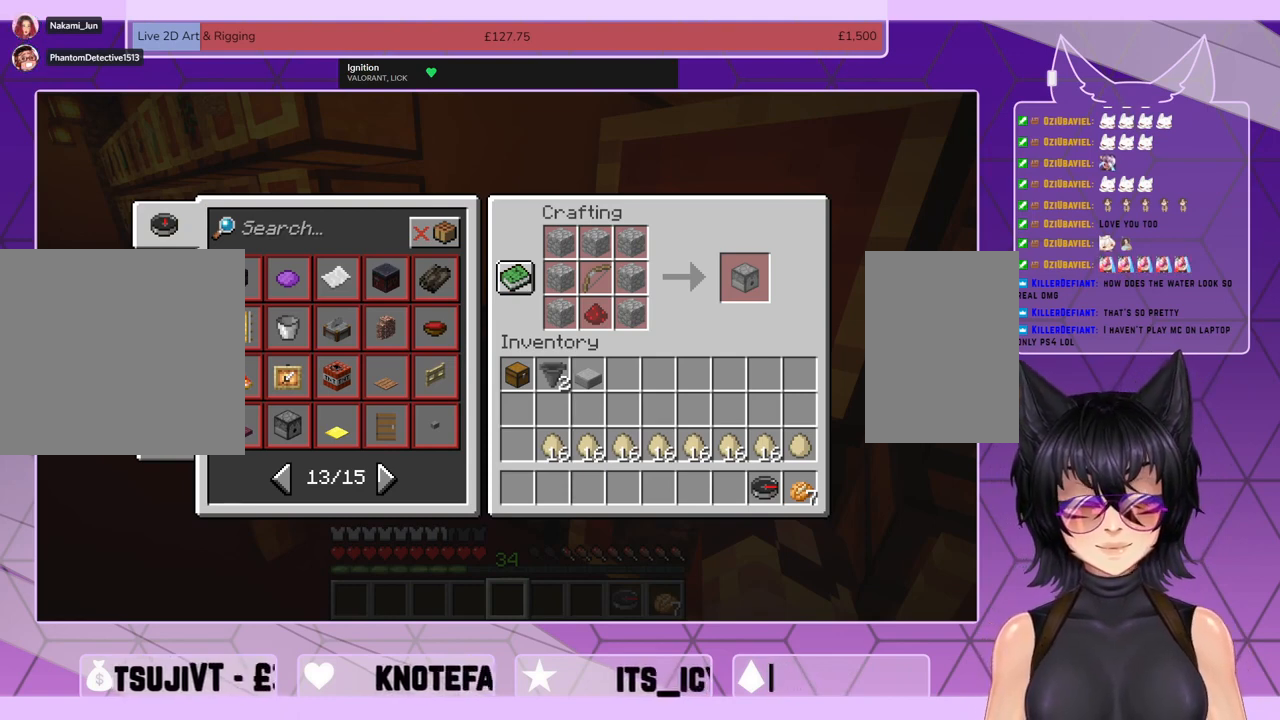
{"keys": [], "mouse": ["wheel"], "events": []}
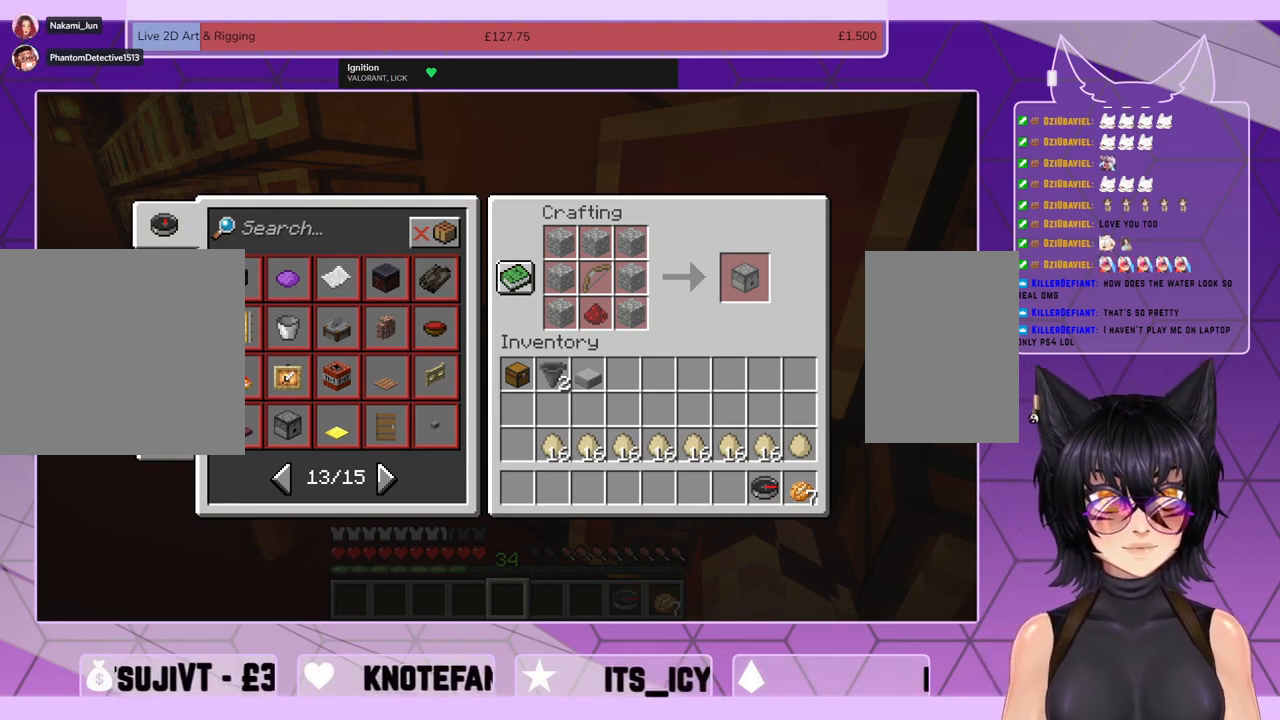
{"keys": [], "mouse": [], "events": [[300, "mouse_wheel", "up"]]}
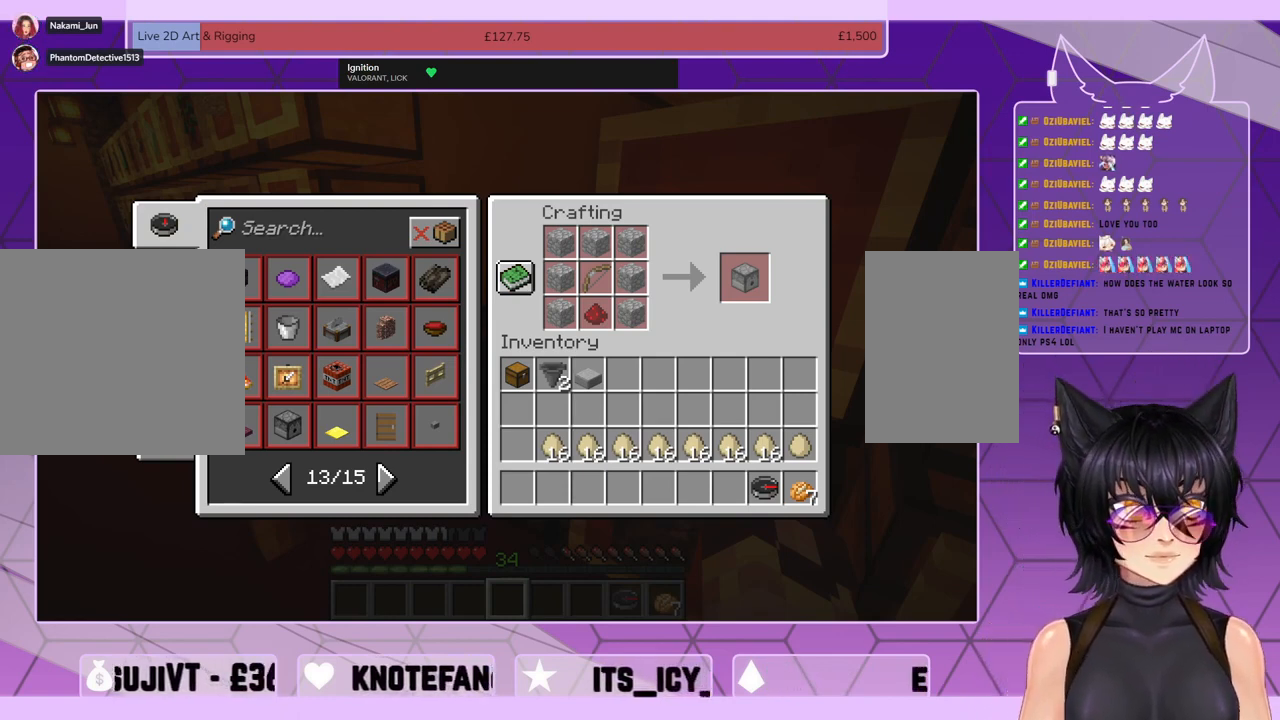
{"keys": [], "mouse": [], "events": []}
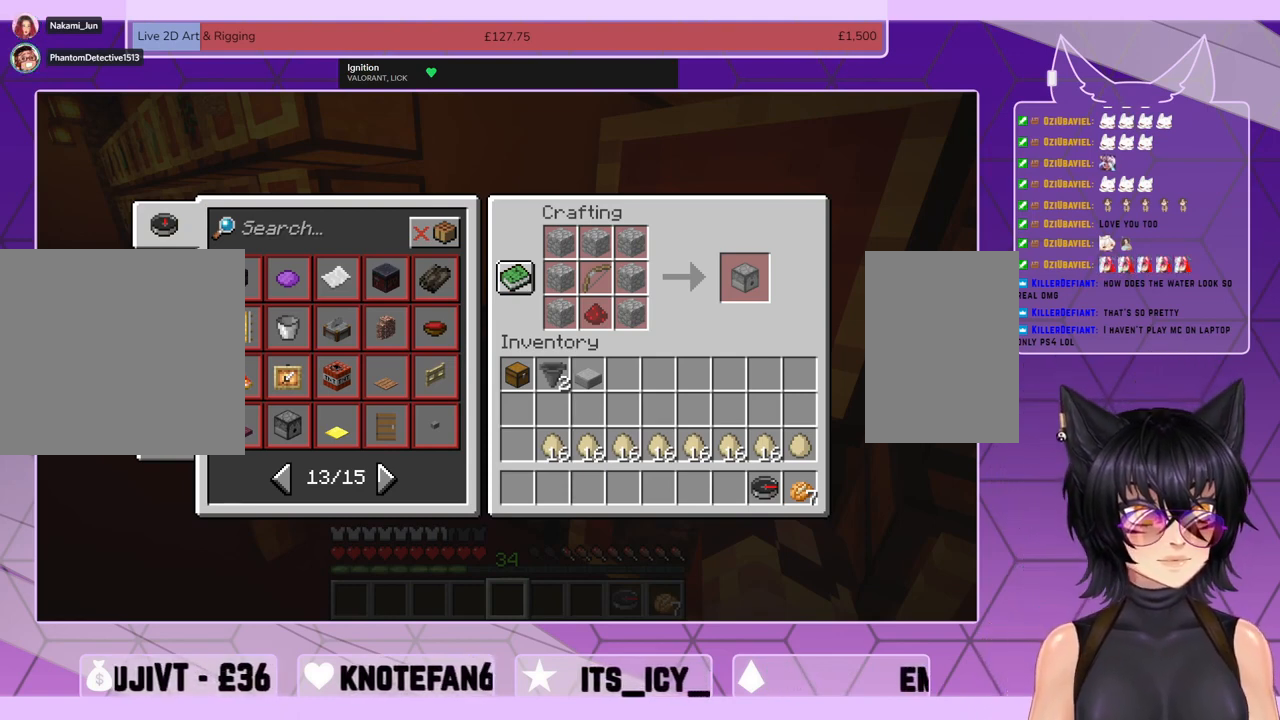
{"keys": [], "mouse": [], "events": []}
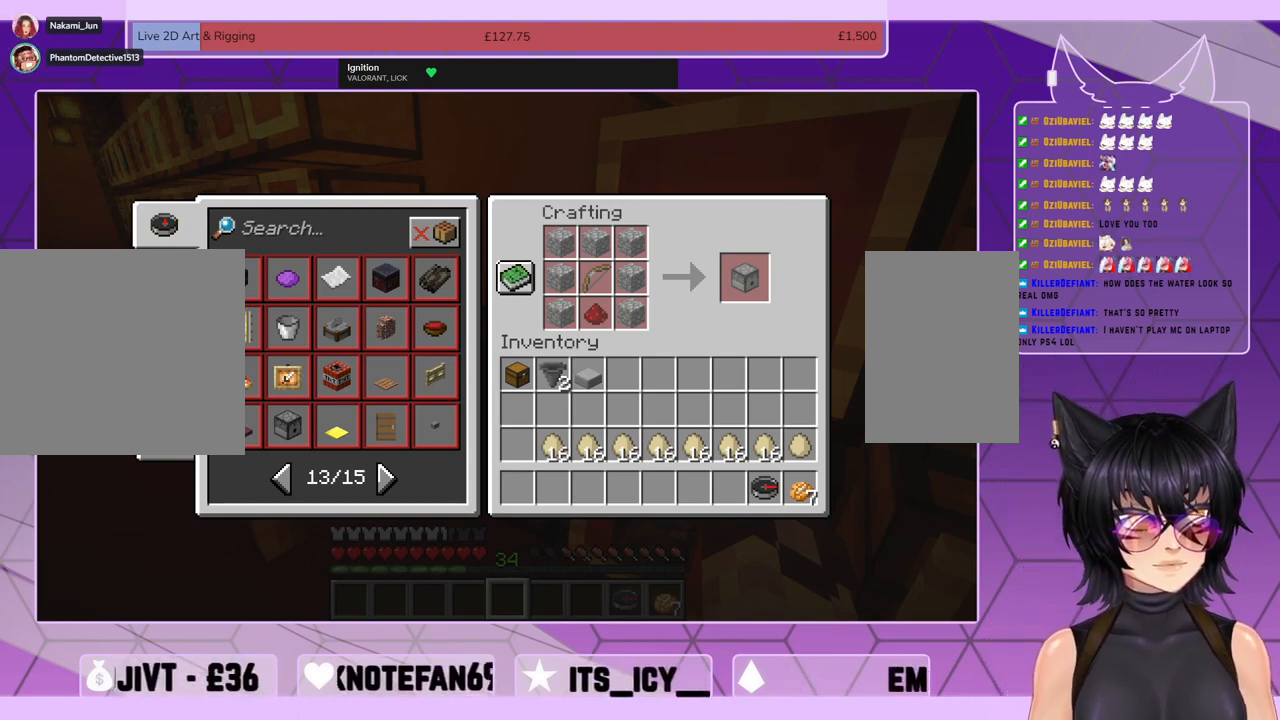
{"keys": [], "mouse": [], "events": []}
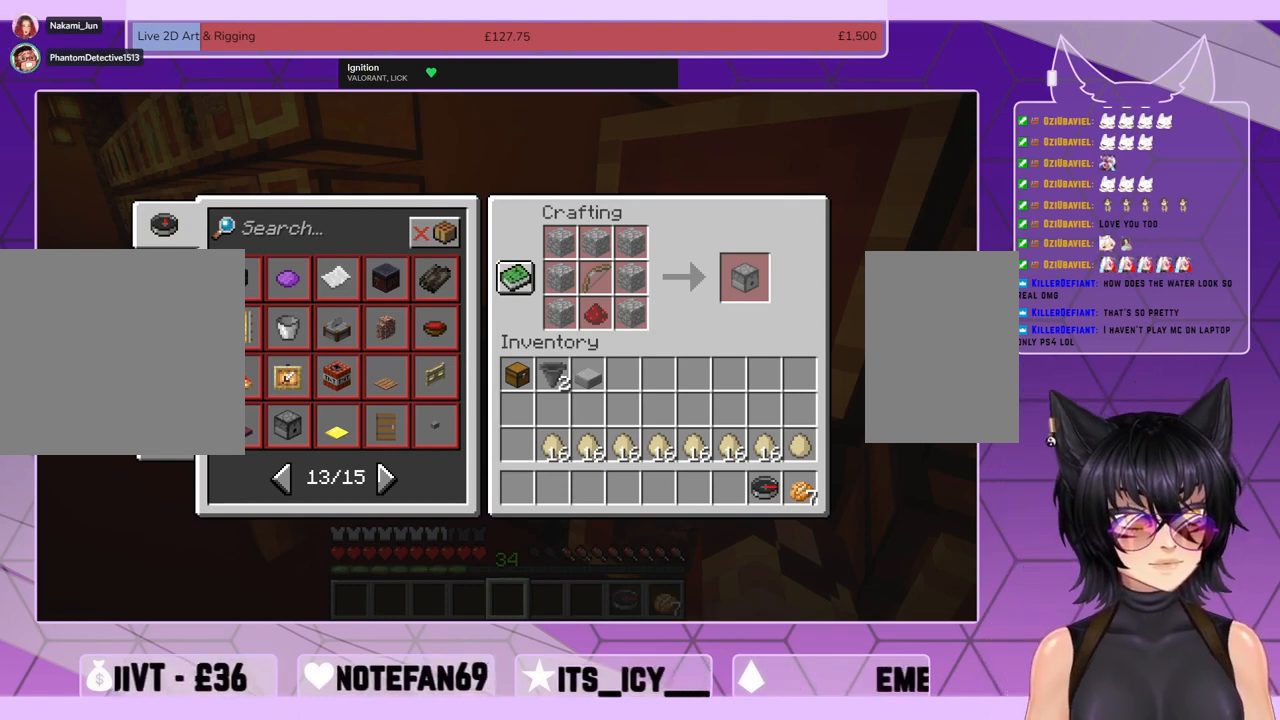
{"keys": [], "mouse": [], "events": []}
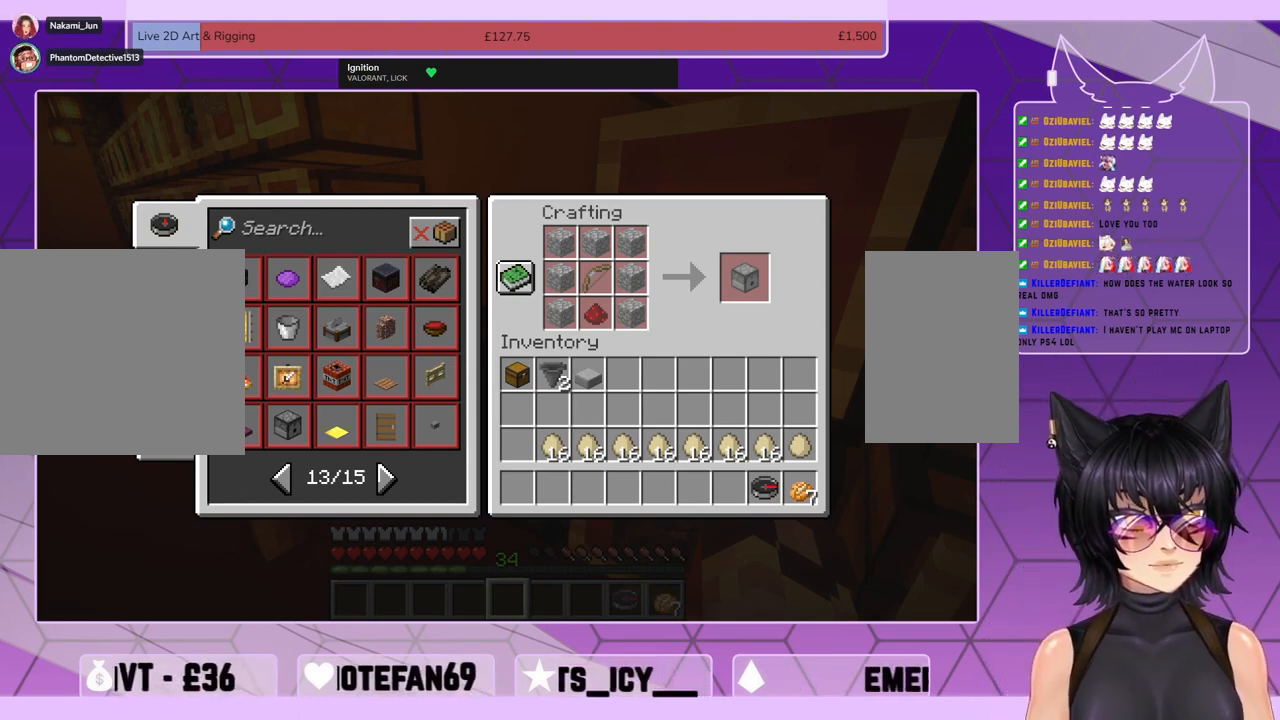
{"keys": [], "mouse": [], "events": []}
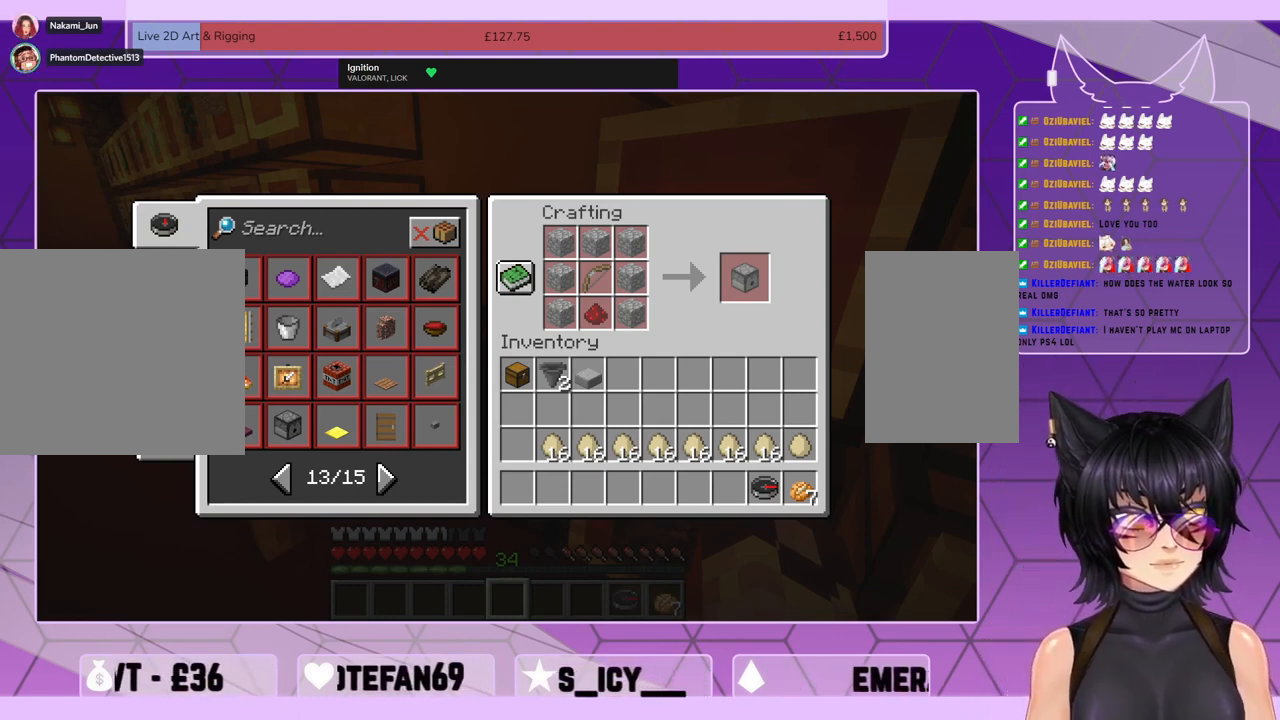
{"keys": [], "mouse": [], "events": []}
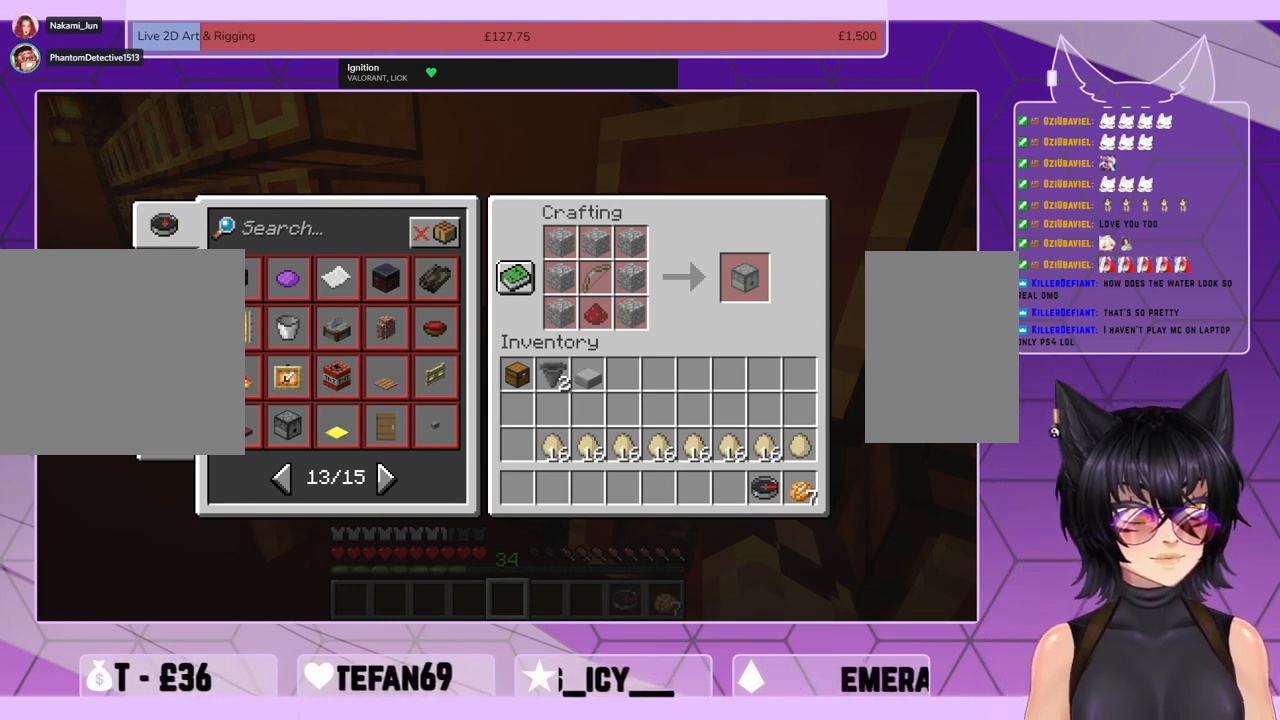
{"keys": [], "mouse": [], "events": [[300, "mouse_left", "down"], [400, "mouse_left", "up"]]}